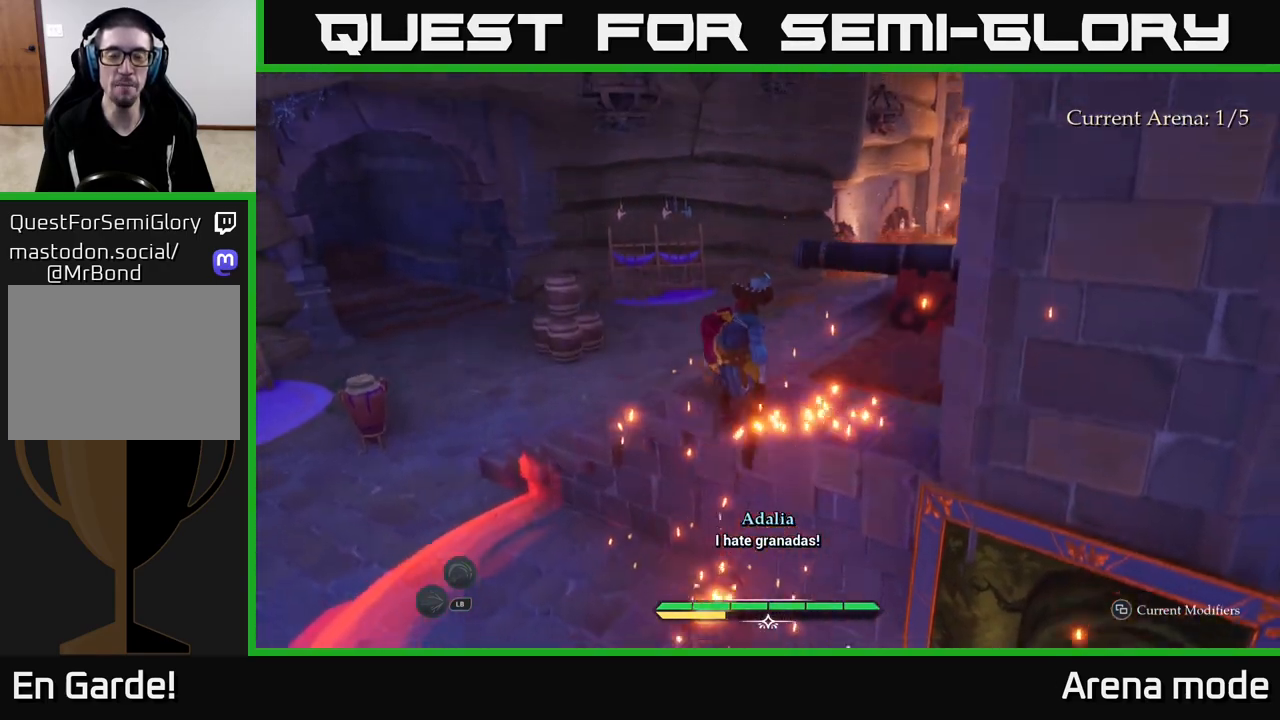
Gameplay with a controller (Xbox layout); each line is a JSON object with the inputs held at the frame after it. "events" lists button and stick changes between this image and that frame as [ms after this image, input, new state], when the widget could be followed in between.
{"buttons": [], "left_stick": "up", "right_stick": "right", "events": [[33, "A", "up"], [50, "left_stick", "up-right"], [200, "right_stick", "right"], [317, "left_stick", "up"]]}
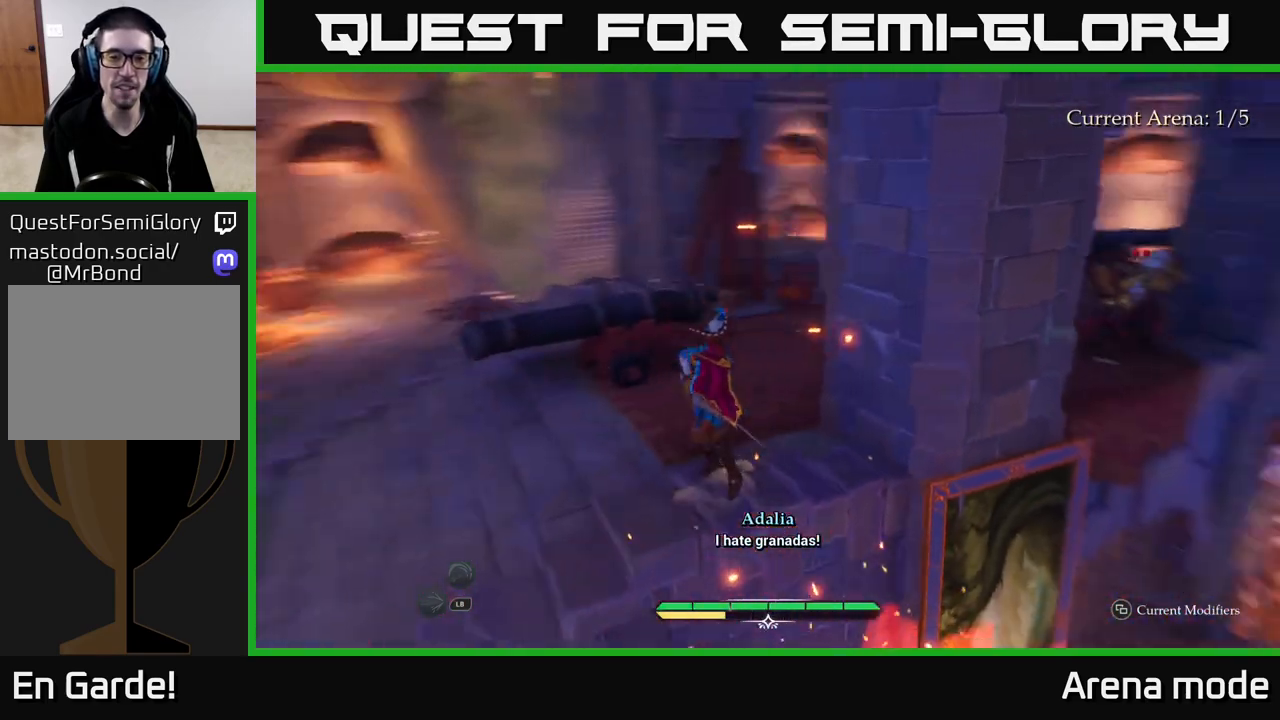
{"buttons": ["X"], "left_stick": "up-right", "right_stick": "center", "events": [[50, "right_stick", "center"], [133, "X", "down"], [250, "X", "up"], [267, "left_stick", "up-right"], [450, "X", "down"]]}
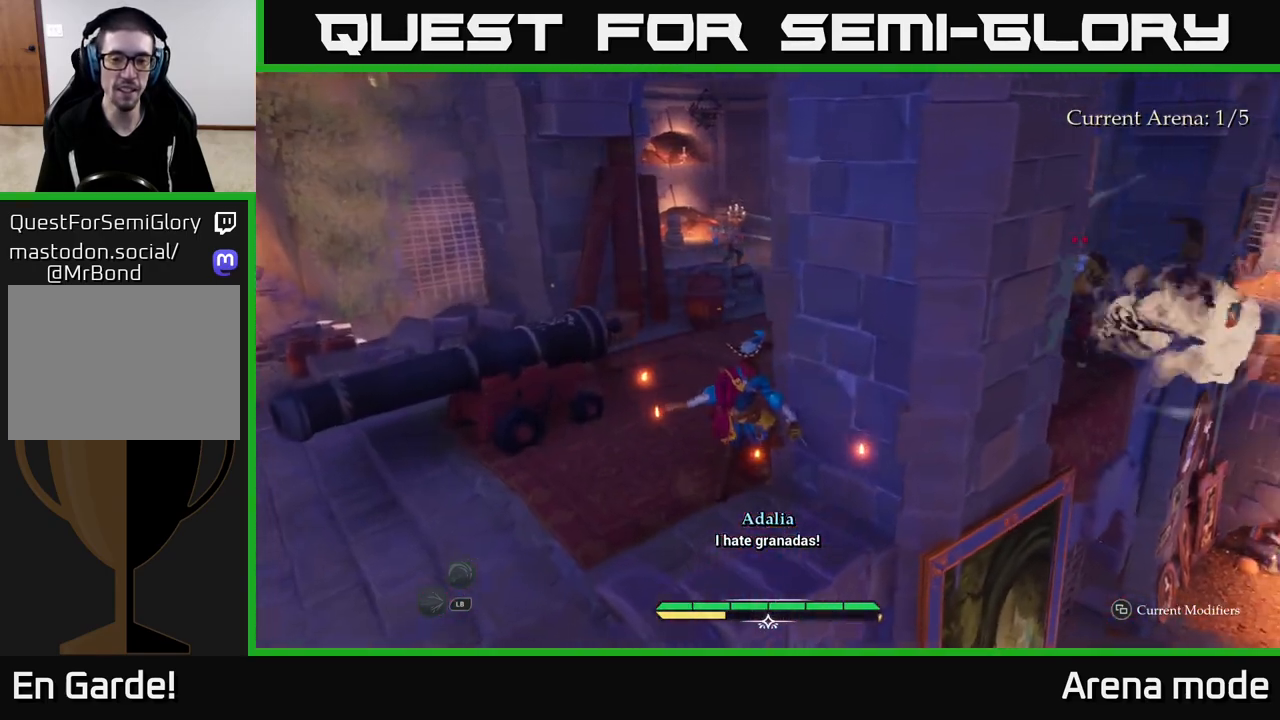
{"buttons": [], "left_stick": "up-left", "right_stick": "center", "events": [[50, "X", "up"], [217, "left_stick", "up"], [450, "left_stick", "up-left"]]}
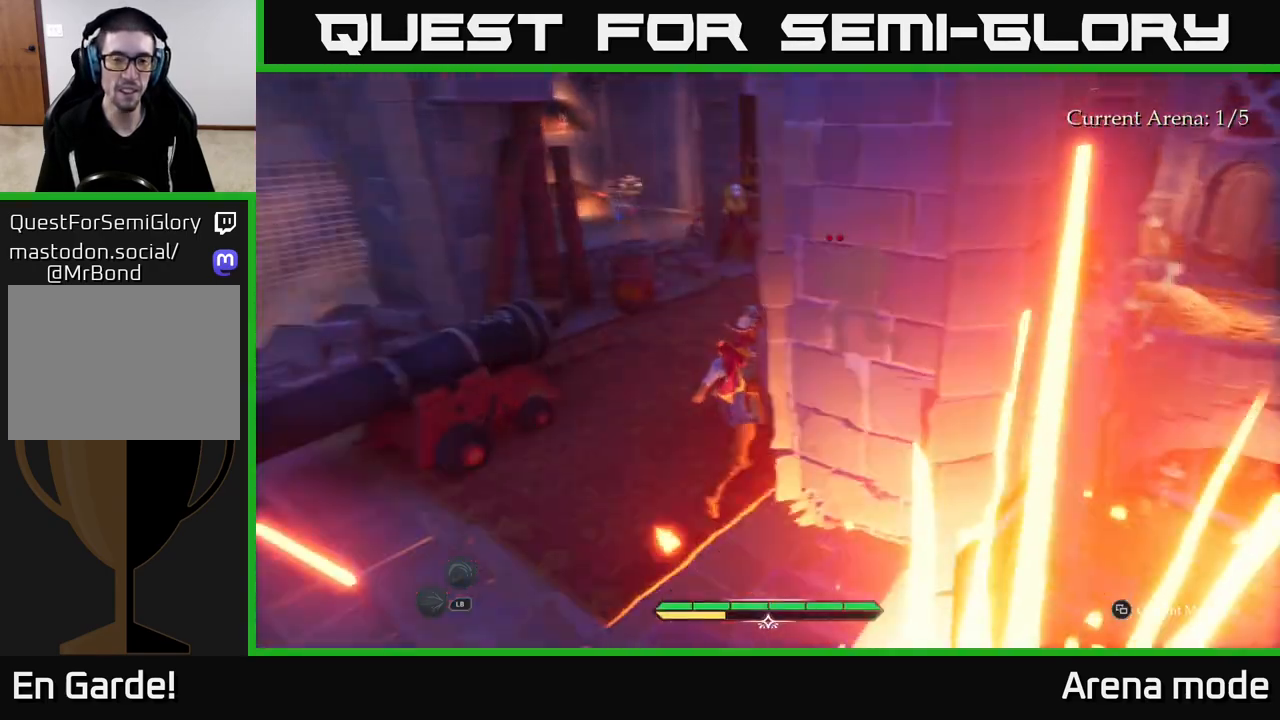
{"buttons": ["L2"], "left_stick": "up-left", "right_stick": "center", "events": [[433, "L2", "down"]]}
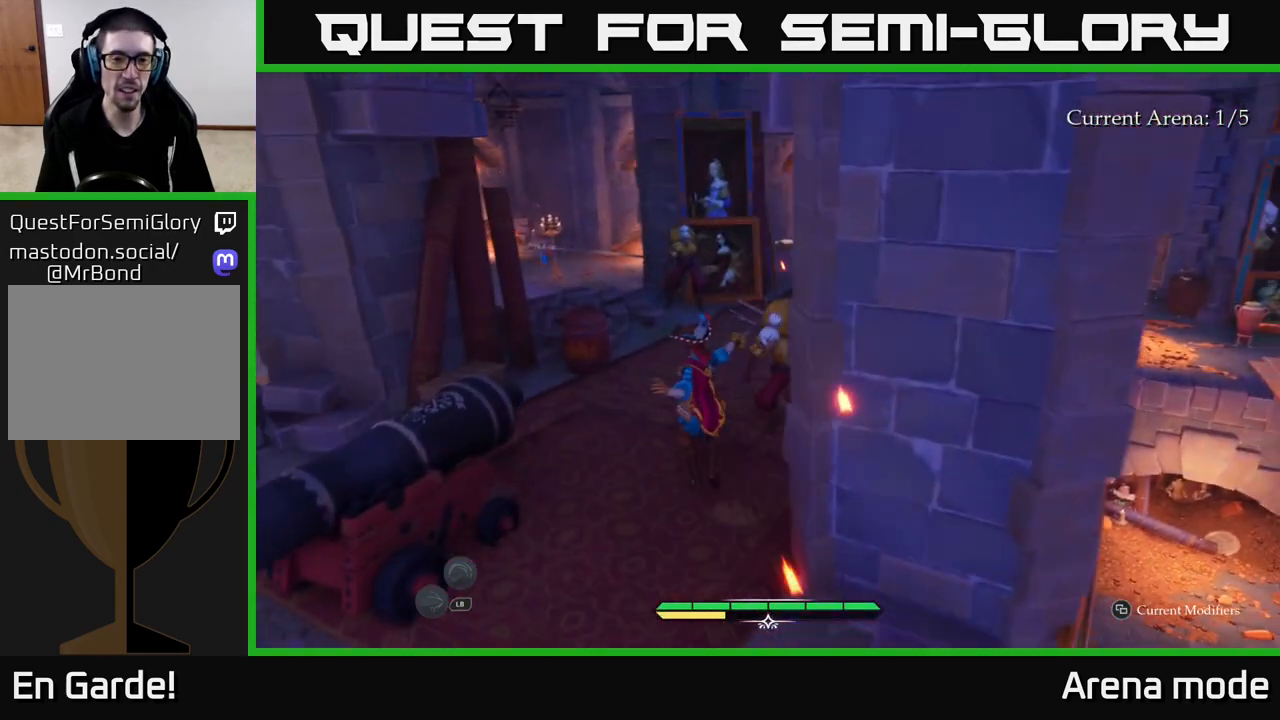
{"buttons": [], "left_stick": "down-right", "right_stick": "center", "events": [[17, "left_stick", "up"], [83, "right_stick", "right"], [133, "right_stick", "center"], [200, "left_stick", "up-right"], [233, "X", "down"], [250, "L2", "up"], [267, "X", "up"], [333, "left_stick", "right"], [417, "X", "down"], [433, "left_stick", "down-right"], [500, "X", "up"]]}
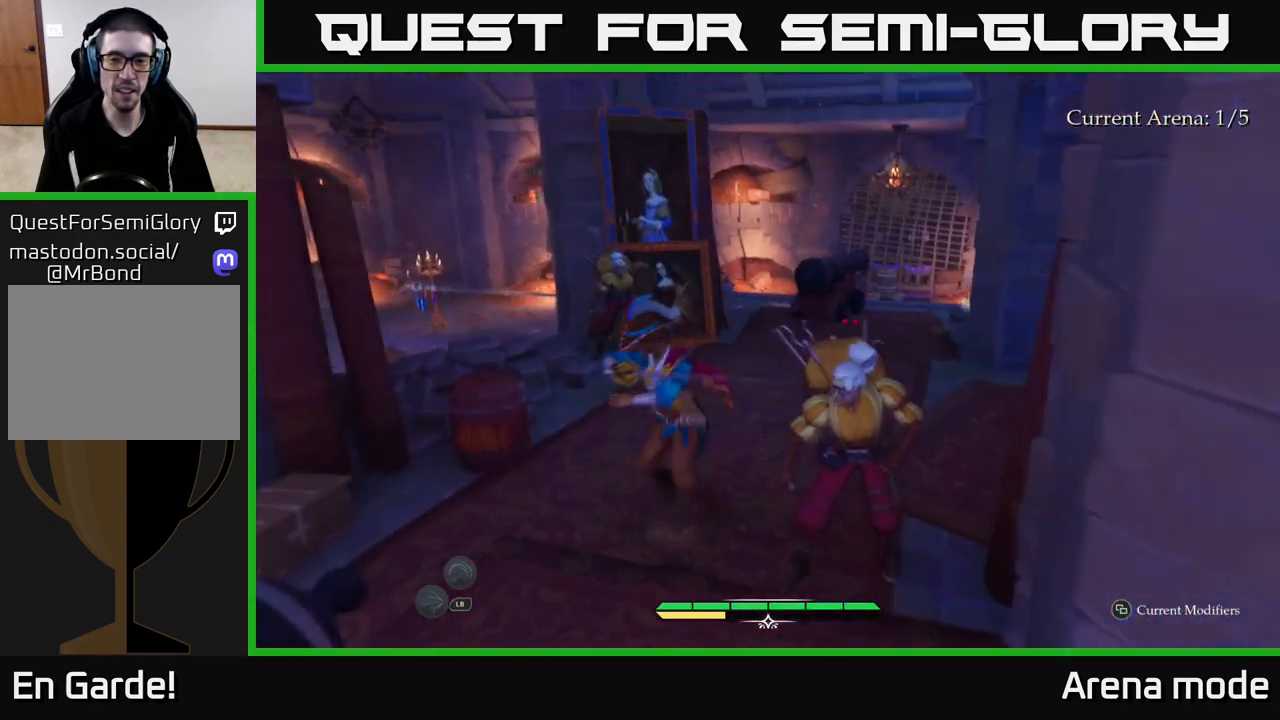
{"buttons": ["X"], "left_stick": "right", "right_stick": "center", "events": [[100, "X", "down"], [200, "X", "up"], [200, "left_stick", "center"], [317, "X", "down"], [417, "X", "up"], [417, "left_stick", "right"], [500, "X", "down"]]}
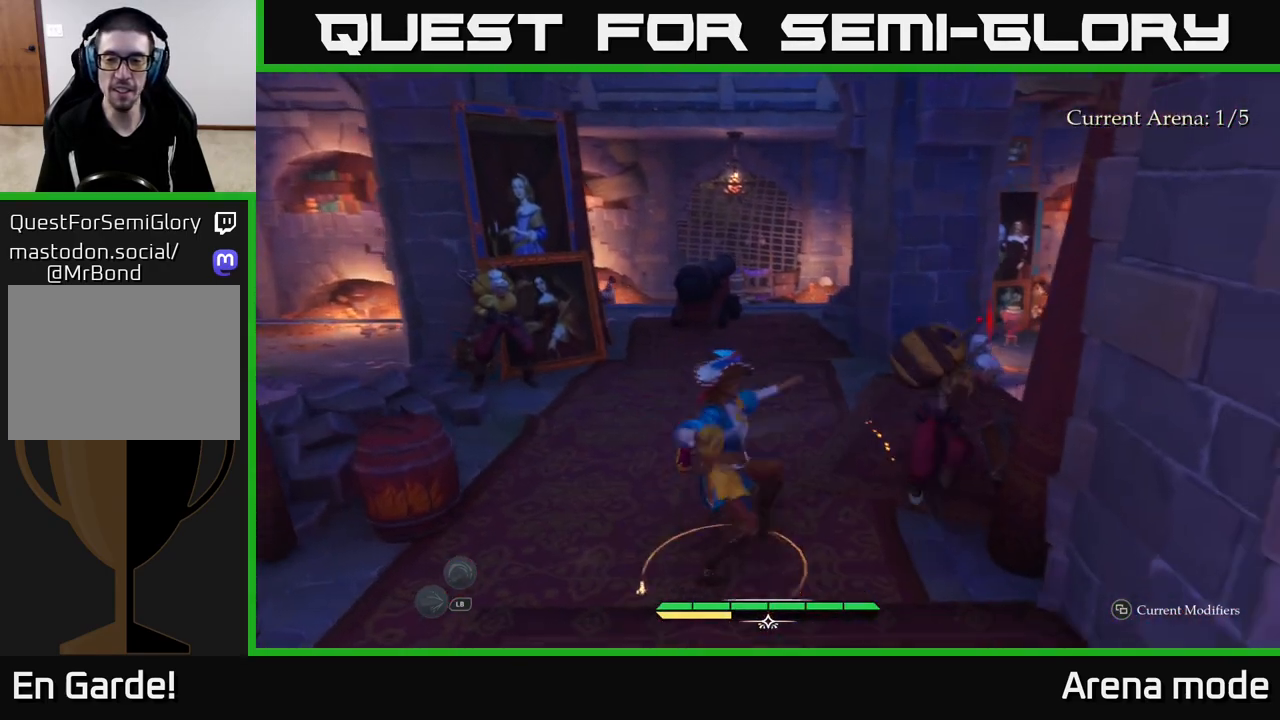
{"buttons": [], "left_stick": "up-right", "right_stick": "center", "events": [[100, "X", "up"], [183, "left_stick", "up-right"], [233, "X", "down"], [317, "X", "up"], [400, "X", "down"], [500, "X", "up"]]}
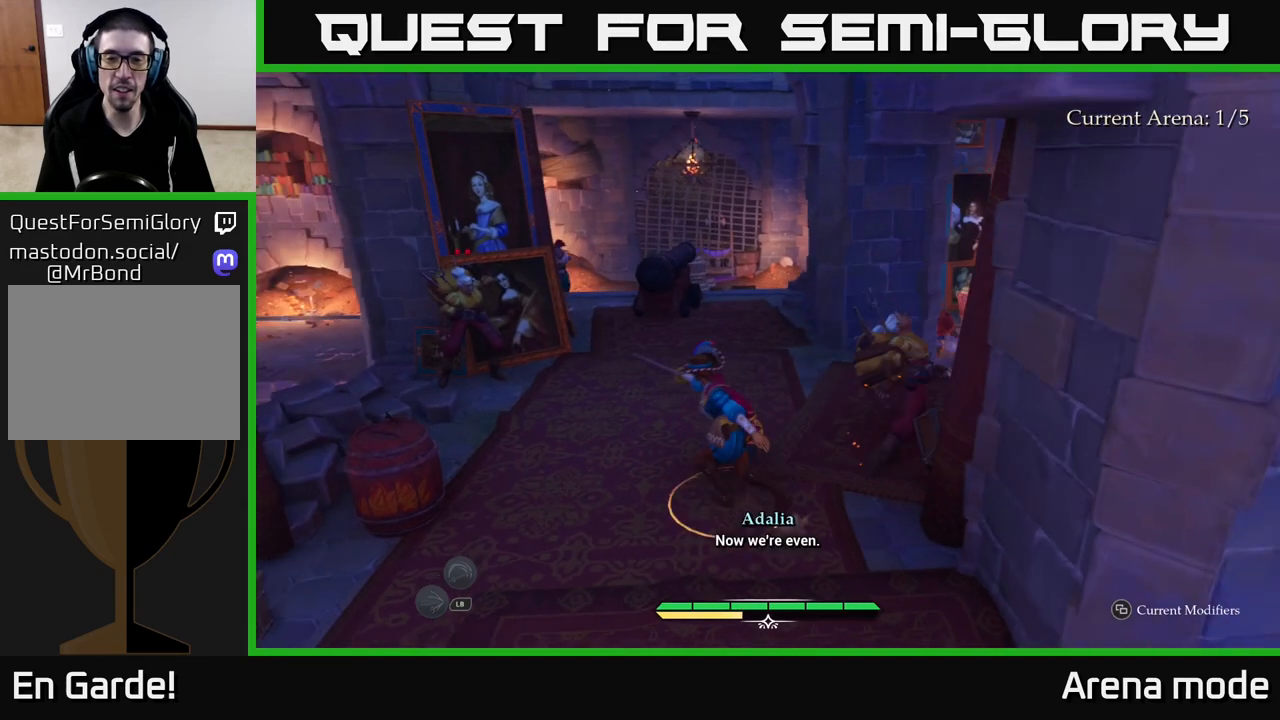
{"buttons": [], "left_stick": "up", "right_stick": "center", "events": [[233, "X", "down"], [333, "X", "up"], [467, "left_stick", "up"]]}
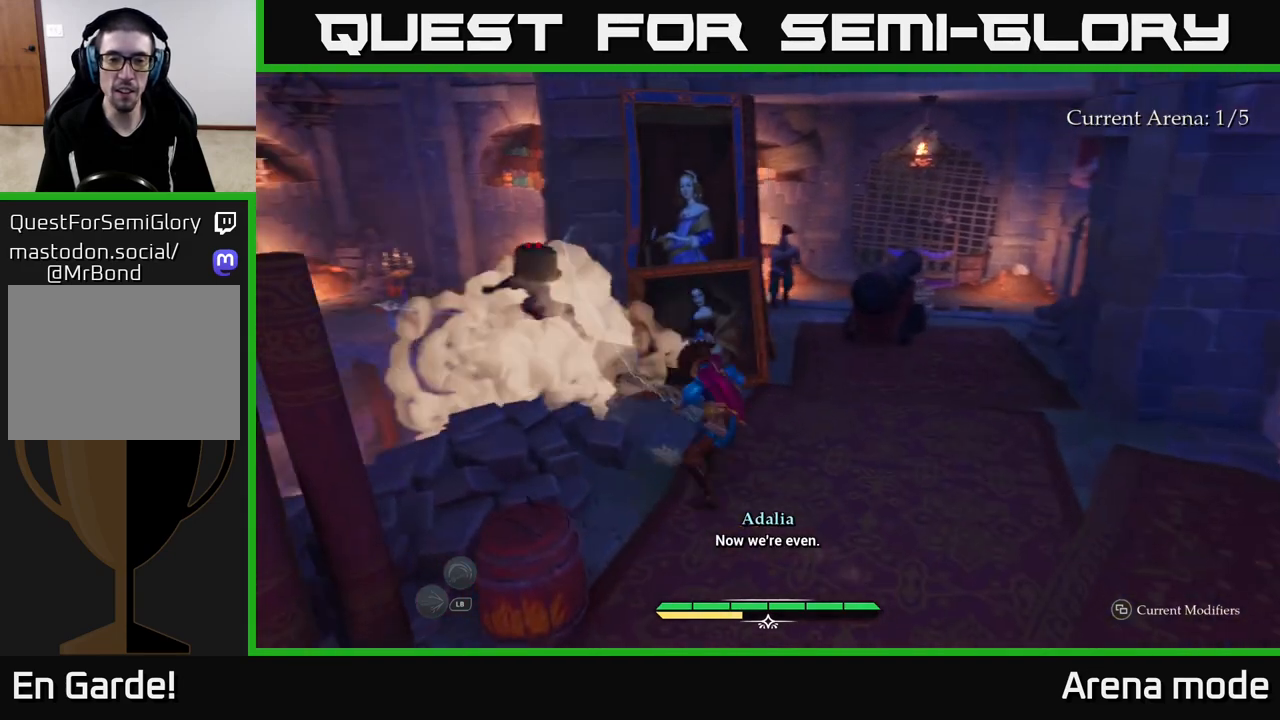
{"buttons": [], "left_stick": "up-left", "right_stick": "center", "events": [[33, "left_stick", "up-left"], [150, "X", "down"], [233, "X", "up"], [383, "X", "down"], [500, "X", "up"]]}
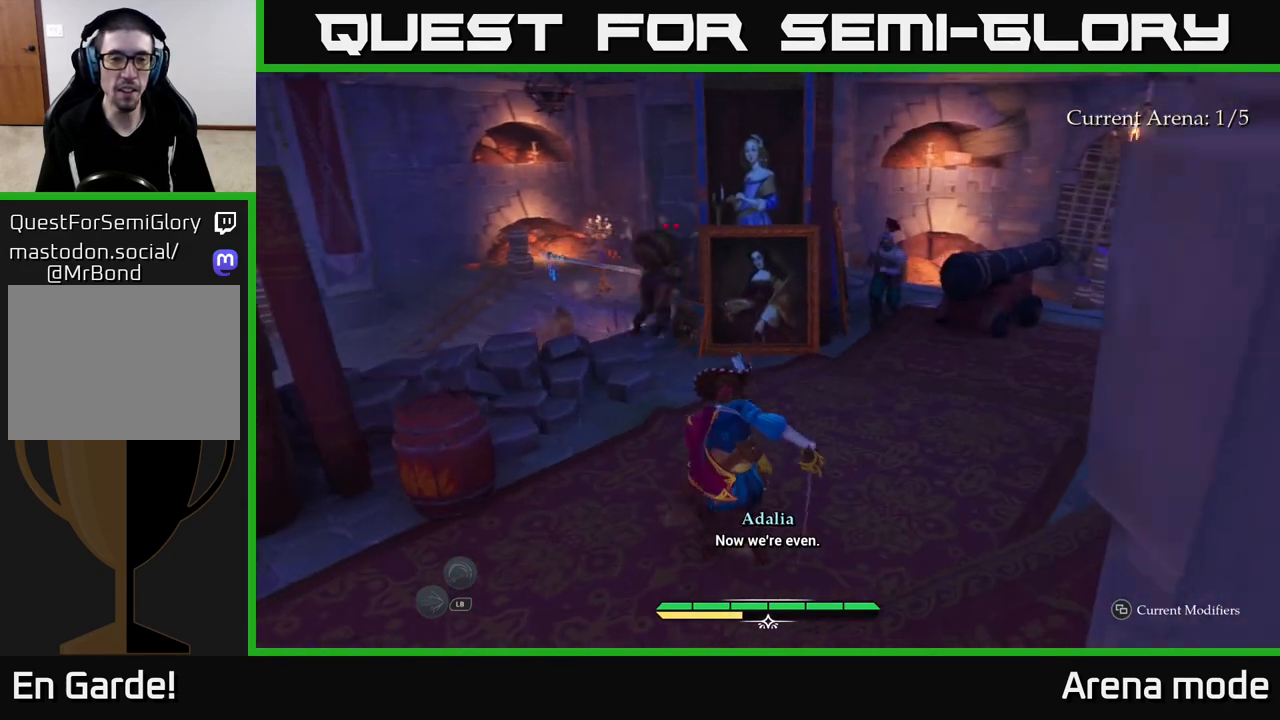
{"buttons": ["X"], "left_stick": "up-right", "right_stick": "center", "events": [[100, "X", "down"], [183, "X", "up"], [350, "left_stick", "up-right"], [417, "X", "down"]]}
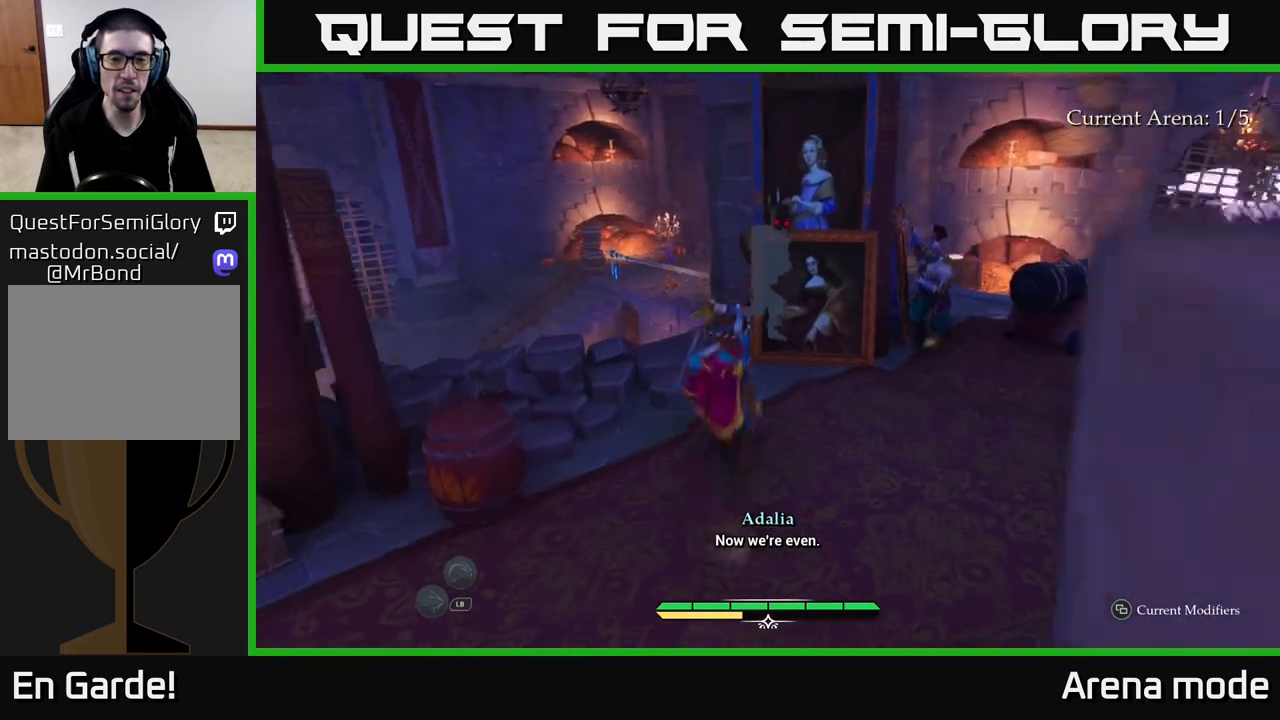
{"buttons": [], "left_stick": "center", "right_stick": "center", "events": [[17, "X", "up"], [133, "left_stick", "up"], [150, "X", "down"], [200, "X", "up"], [300, "X", "down"], [333, "left_stick", "center"], [400, "X", "up"]]}
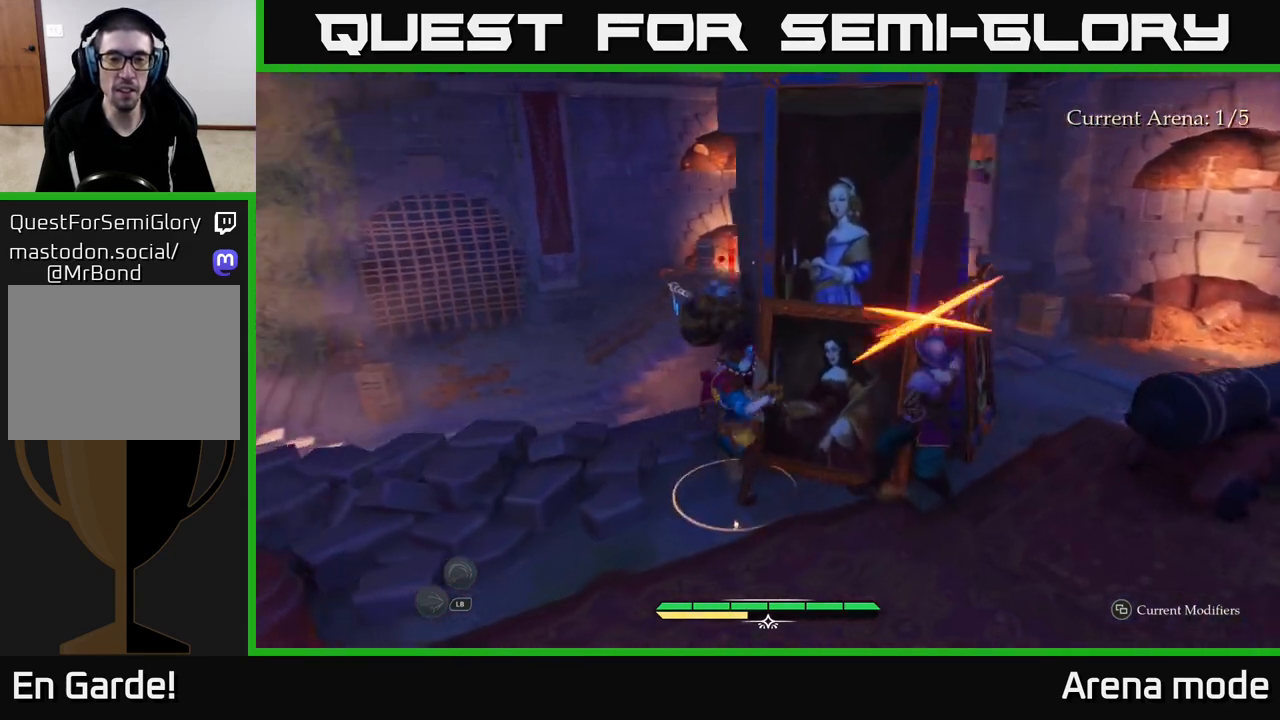
{"buttons": [], "left_stick": "left", "right_stick": "center", "events": [[50, "left_stick", "right"], [83, "B", "down"], [117, "left_stick", "down-right"], [150, "B", "up"], [233, "B", "down"], [283, "B", "up"], [433, "left_stick", "left"]]}
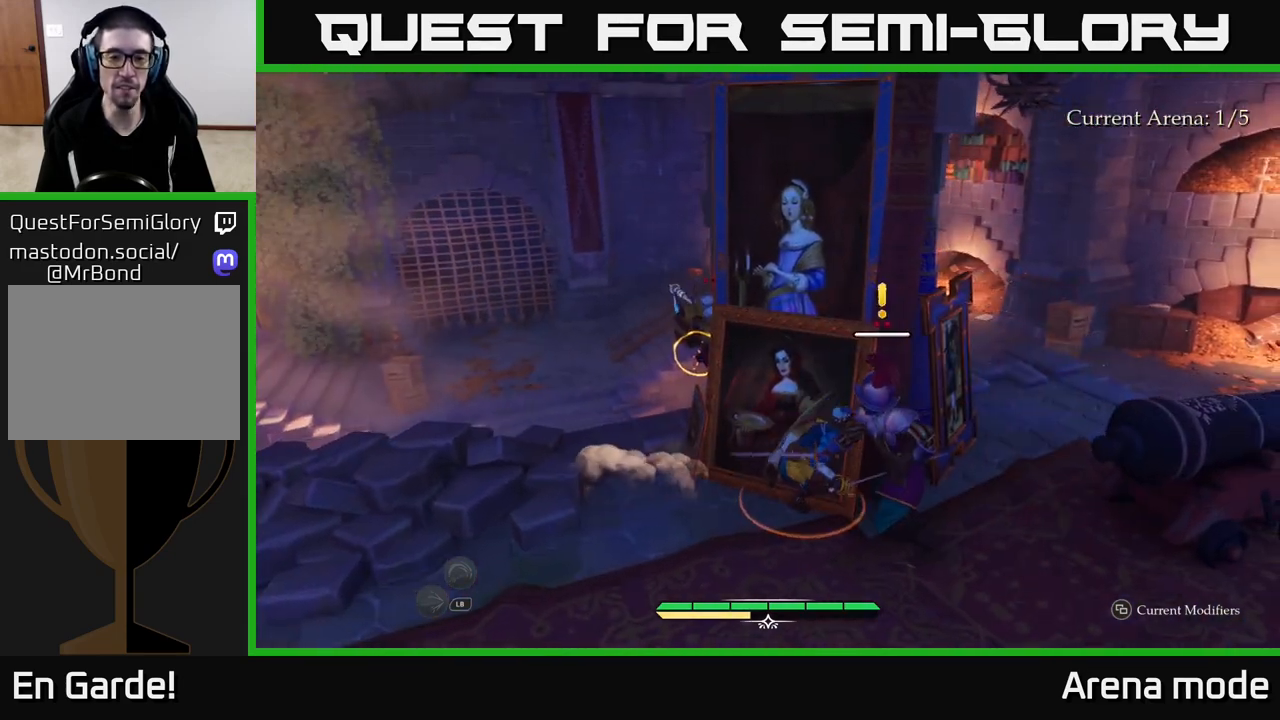
{"buttons": [], "left_stick": "center", "right_stick": "center", "events": [[83, "left_stick", "center"], [400, "X", "down"], [500, "X", "up"]]}
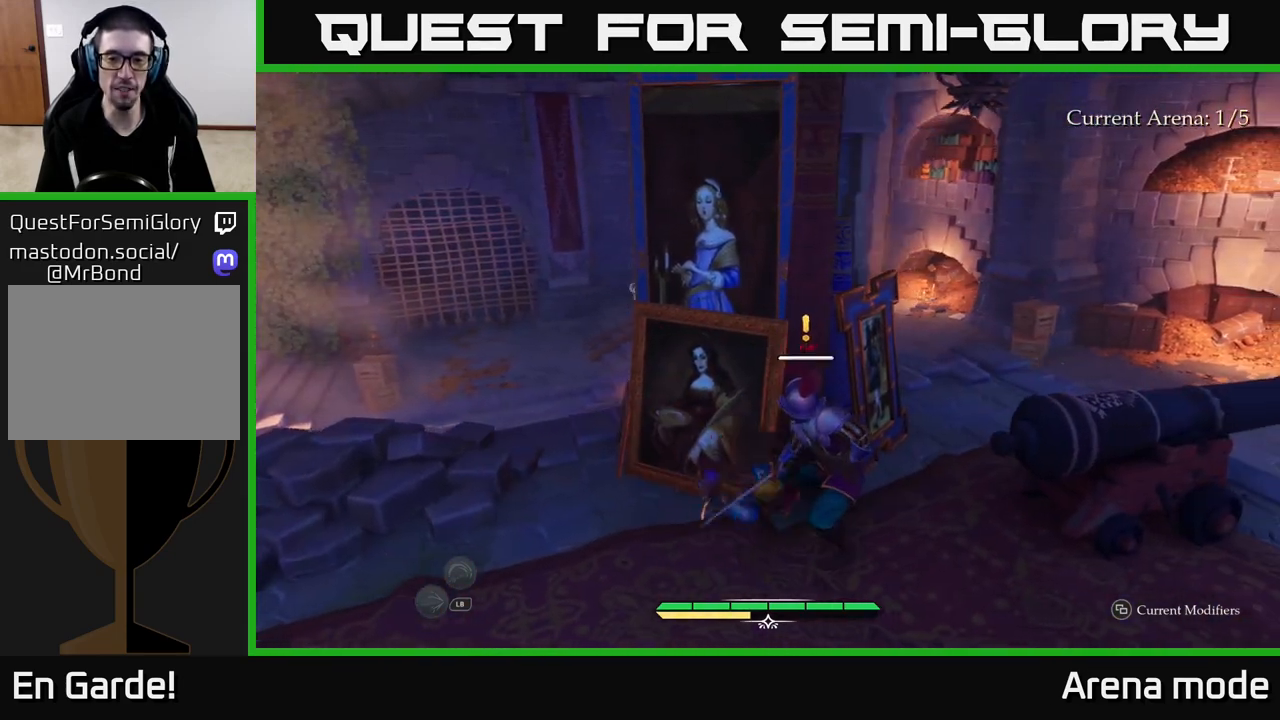
{"buttons": [], "left_stick": "center", "right_stick": "center", "events": [[167, "left_stick", "down-right"], [333, "X", "down"], [467, "left_stick", "center"], [483, "X", "up"]]}
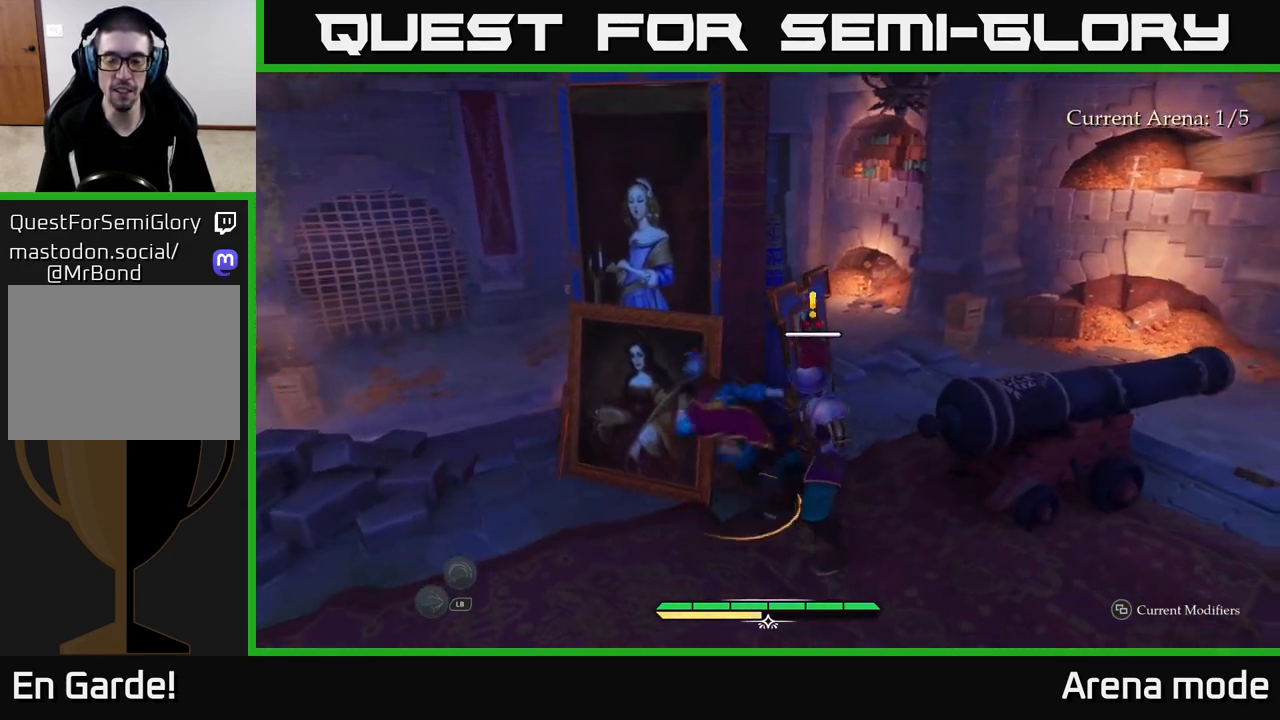
{"buttons": [], "left_stick": "center", "right_stick": "center", "events": [[150, "X", "down"], [267, "X", "up"]]}
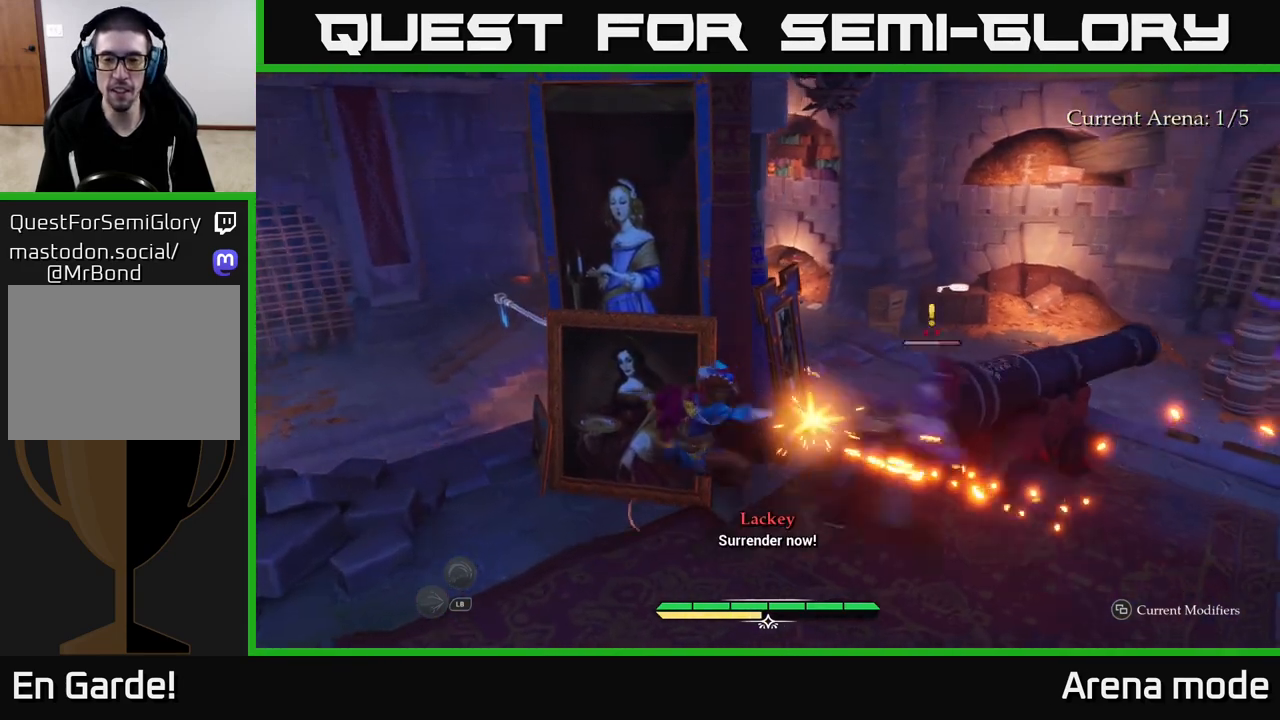
{"buttons": [], "left_stick": "right", "right_stick": "center", "events": [[233, "R2", "down"], [250, "left_stick", "right"], [333, "R2", "up"]]}
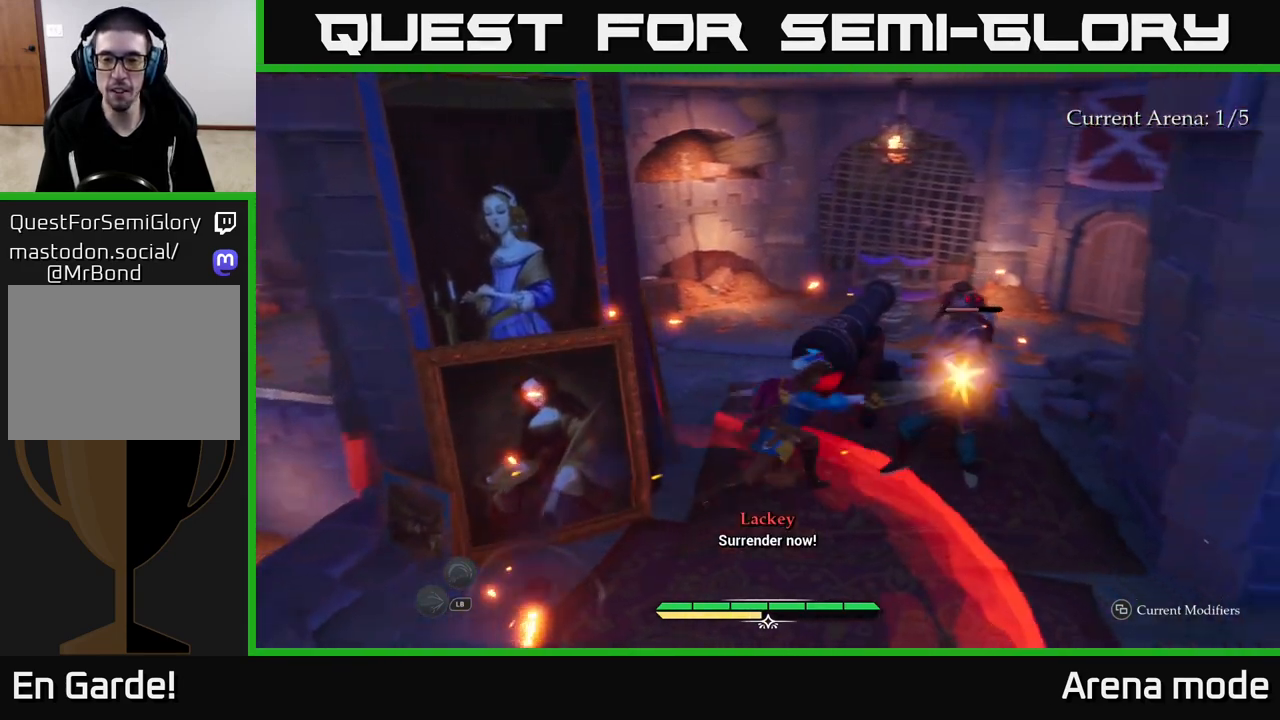
{"buttons": [], "left_stick": "up-right", "right_stick": "center", "events": [[50, "left_stick", "center"], [250, "left_stick", "up"], [367, "B", "down"], [367, "left_stick", "up-right"], [433, "B", "up"]]}
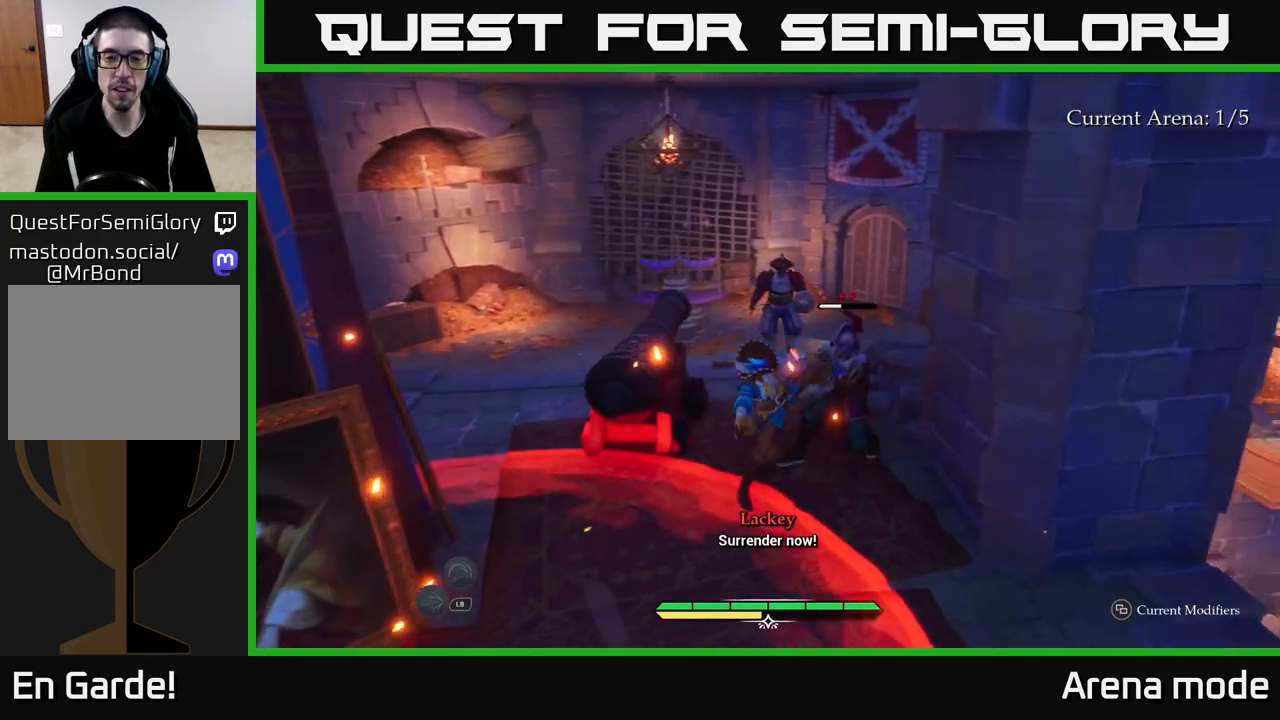
{"buttons": [], "left_stick": "right", "right_stick": "center", "events": [[183, "X", "down"], [267, "X", "up"], [467, "left_stick", "right"]]}
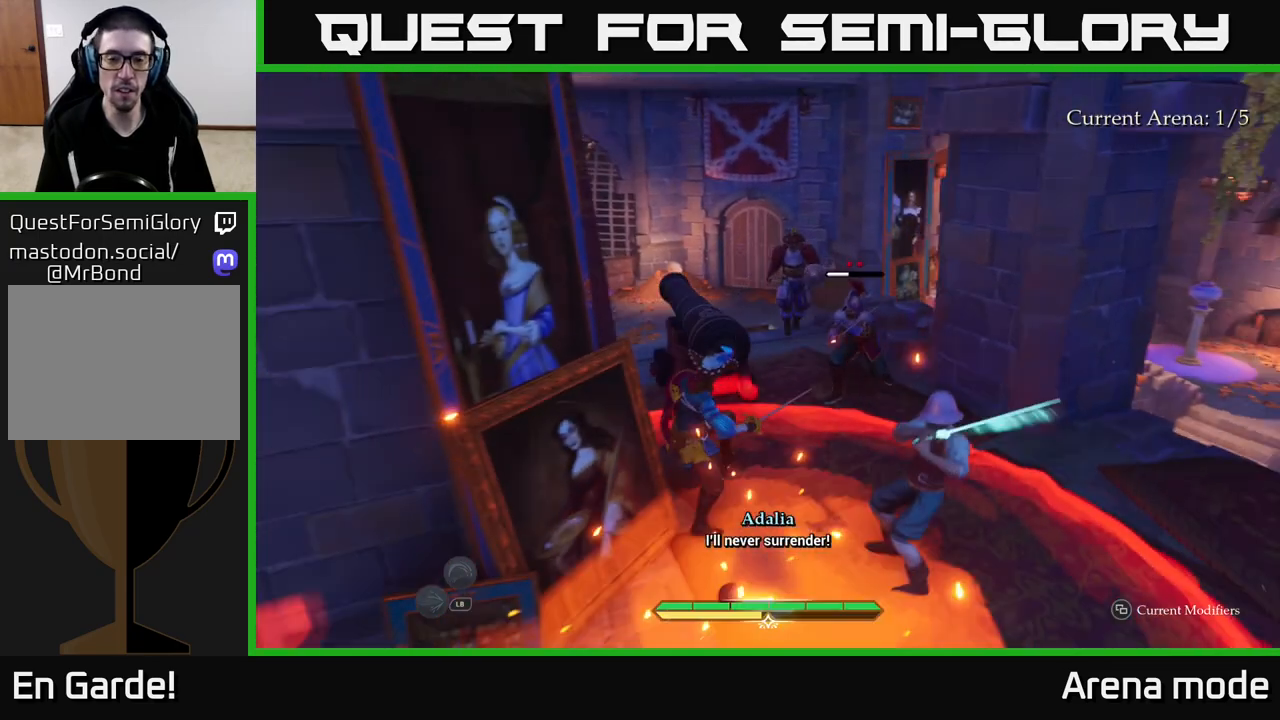
{"buttons": [], "left_stick": "right", "right_stick": "center", "events": [[50, "B", "down"], [100, "B", "up"], [183, "B", "down"], [250, "B", "up"], [317, "B", "down"], [383, "B", "up"]]}
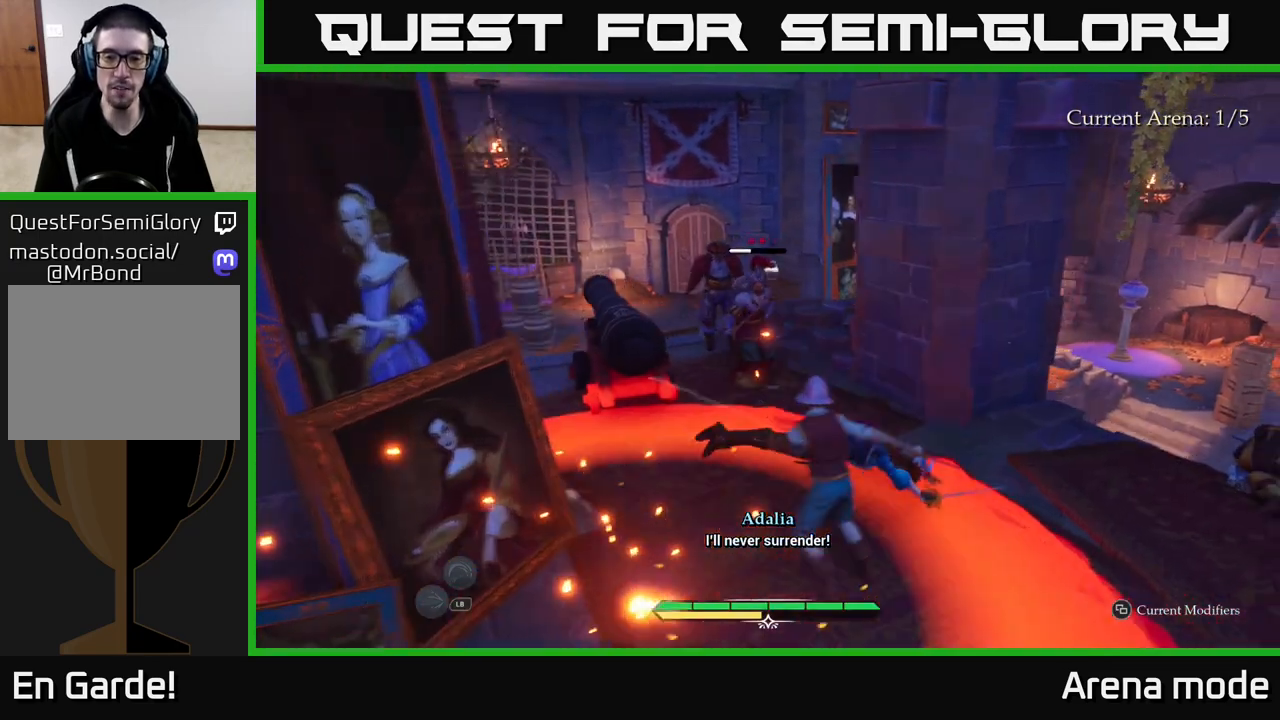
{"buttons": [], "left_stick": "down-left", "right_stick": "center", "events": [[50, "left_stick", "center"], [183, "left_stick", "right"], [300, "left_stick", "center"], [400, "left_stick", "down-left"]]}
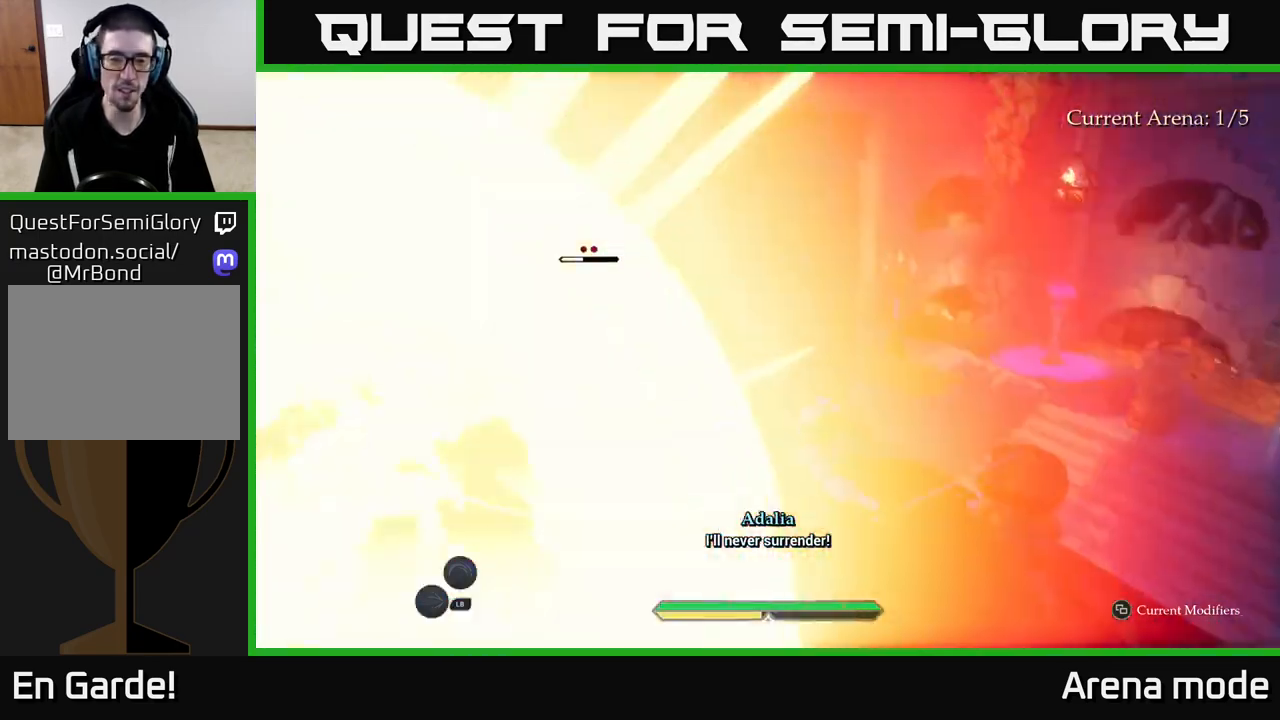
{"buttons": [], "left_stick": "up-left", "right_stick": "center", "events": [[183, "left_stick", "down-right"], [317, "left_stick", "left"], [383, "X", "down"], [450, "X", "up"], [450, "left_stick", "up-left"]]}
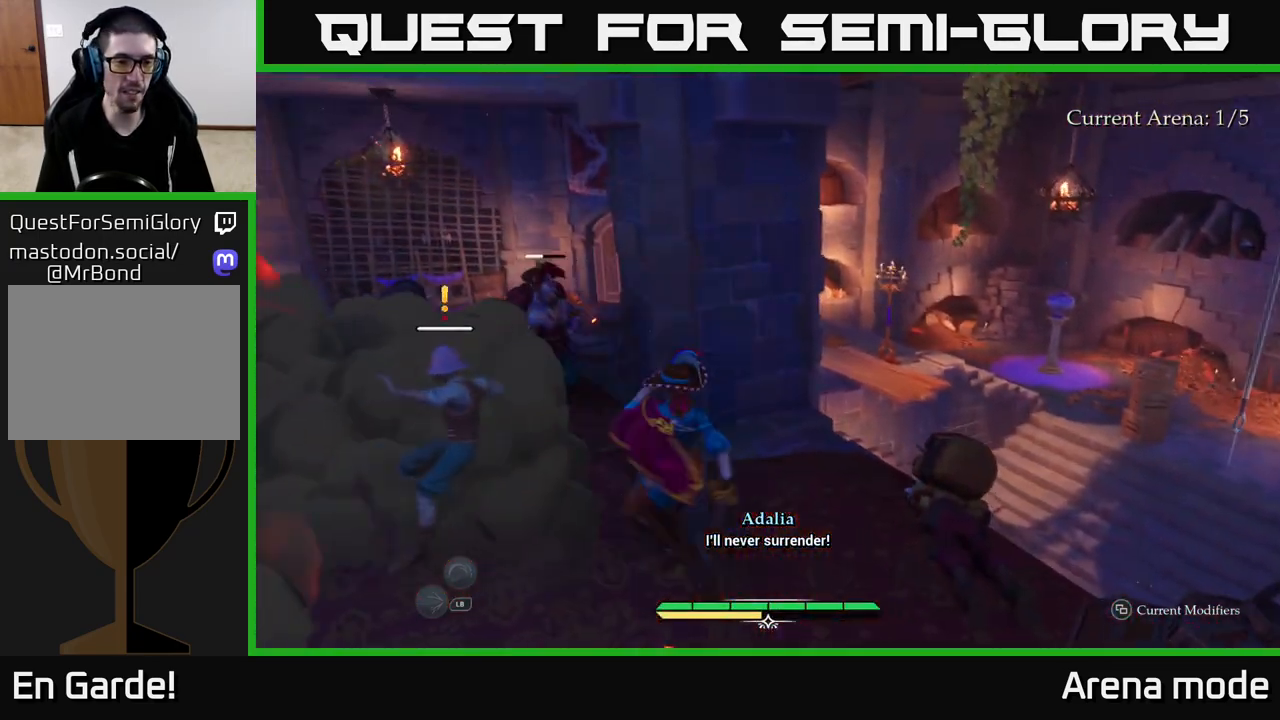
{"buttons": [], "left_stick": "up", "right_stick": "center", "events": [[183, "X", "down"], [283, "X", "up"], [367, "left_stick", "up"], [400, "X", "down"], [500, "X", "up"]]}
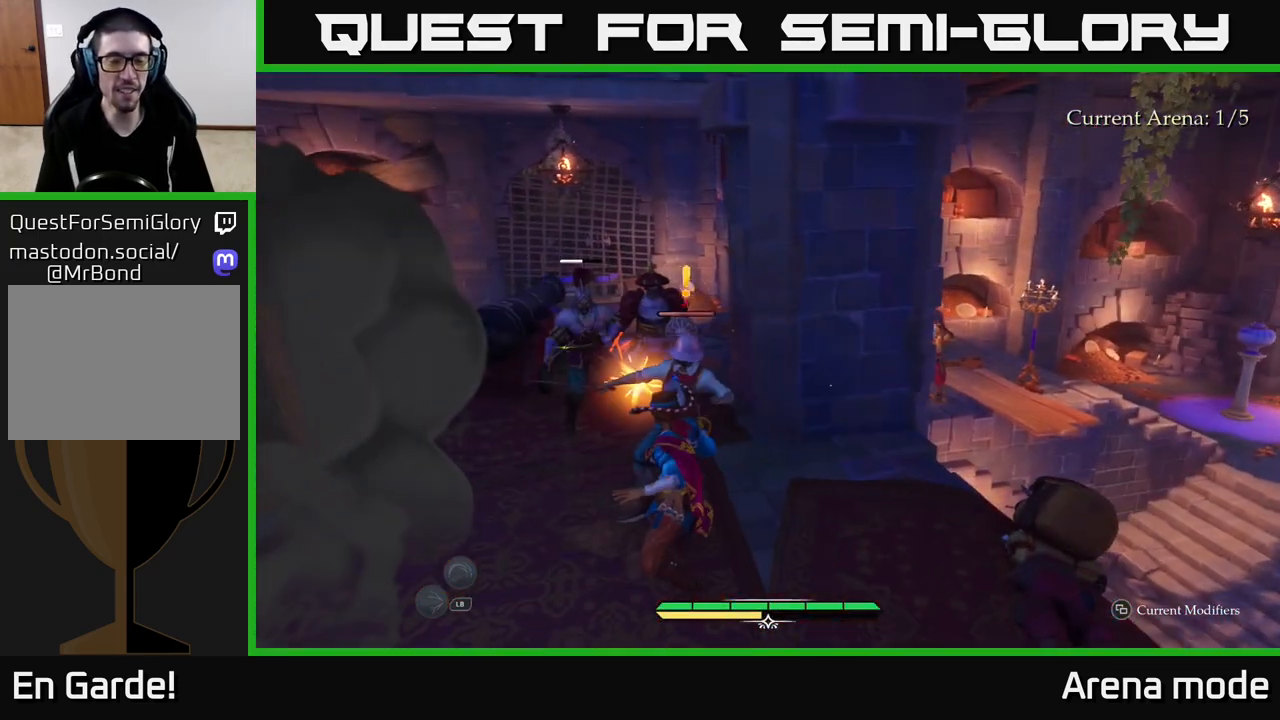
{"buttons": ["X"], "left_stick": "up", "right_stick": "center", "events": [[67, "left_stick", "center"], [117, "X", "down"], [250, "X", "up"], [383, "left_stick", "up"], [417, "X", "down"]]}
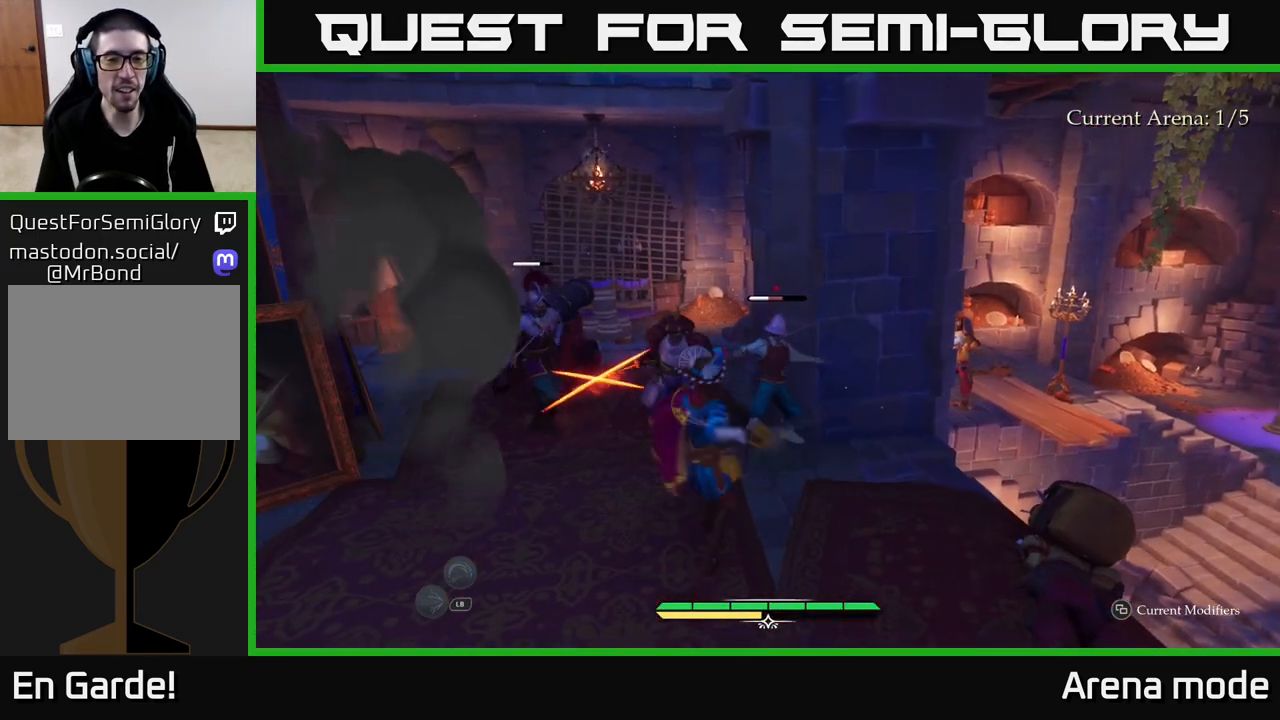
{"buttons": [], "left_stick": "up-left", "right_stick": "center", "events": [[33, "X", "up"], [167, "X", "down"], [267, "X", "up"], [317, "left_stick", "up-left"], [367, "B", "down"], [433, "B", "up"]]}
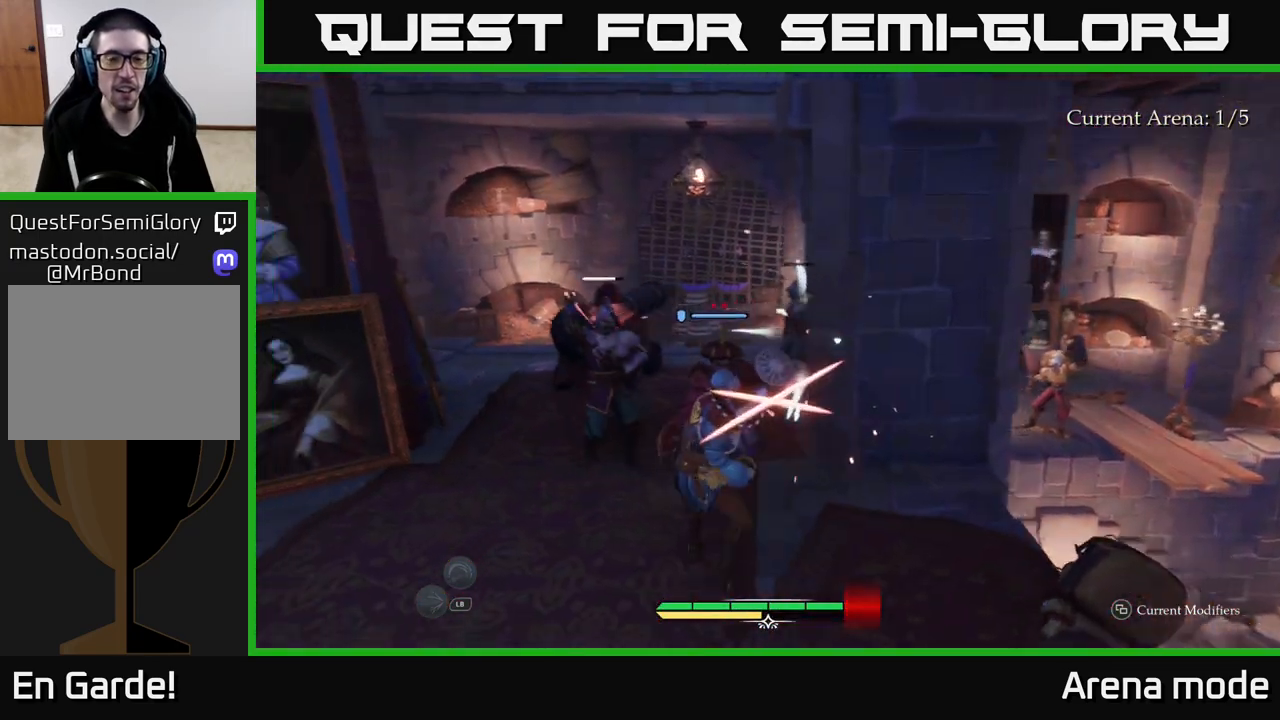
{"buttons": [], "left_stick": "center", "right_stick": "center", "events": [[117, "left_stick", "left"], [133, "B", "down"], [233, "B", "up"], [350, "left_stick", "center"]]}
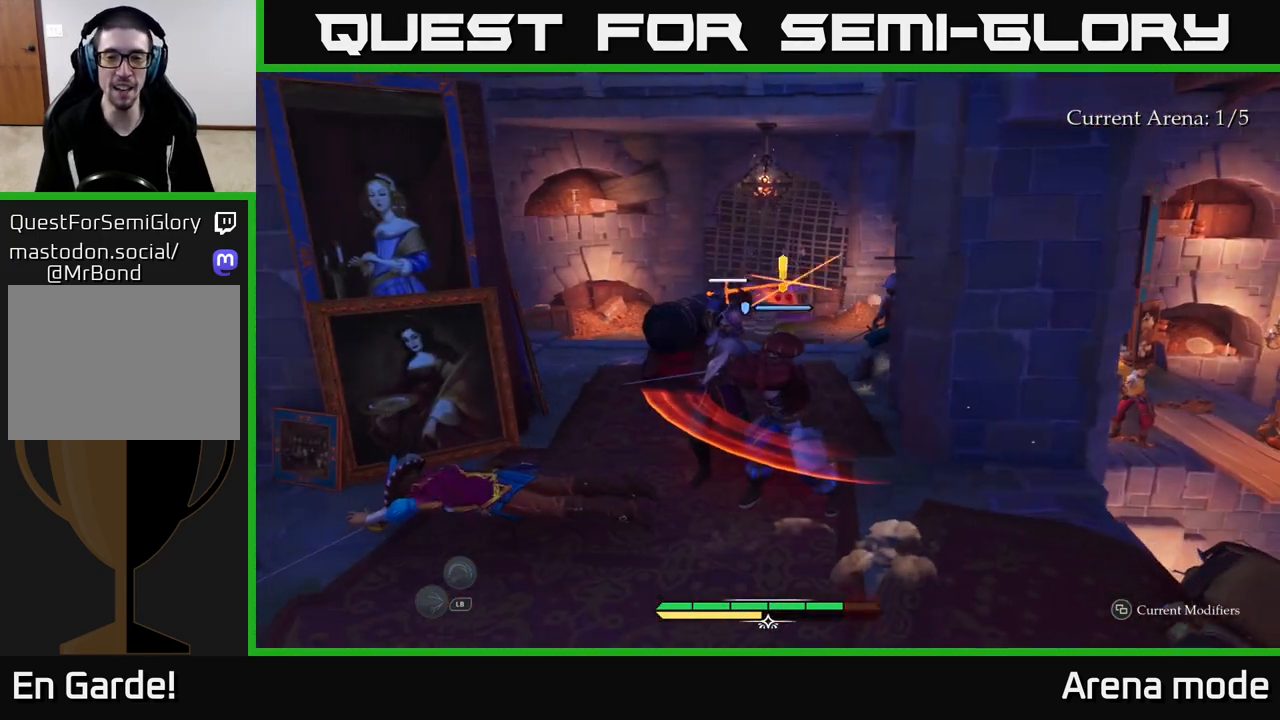
{"buttons": ["X"], "left_stick": "right", "right_stick": "center", "events": [[117, "left_stick", "up-right"], [233, "left_stick", "right"], [267, "X", "down"], [367, "X", "up"], [467, "X", "down"]]}
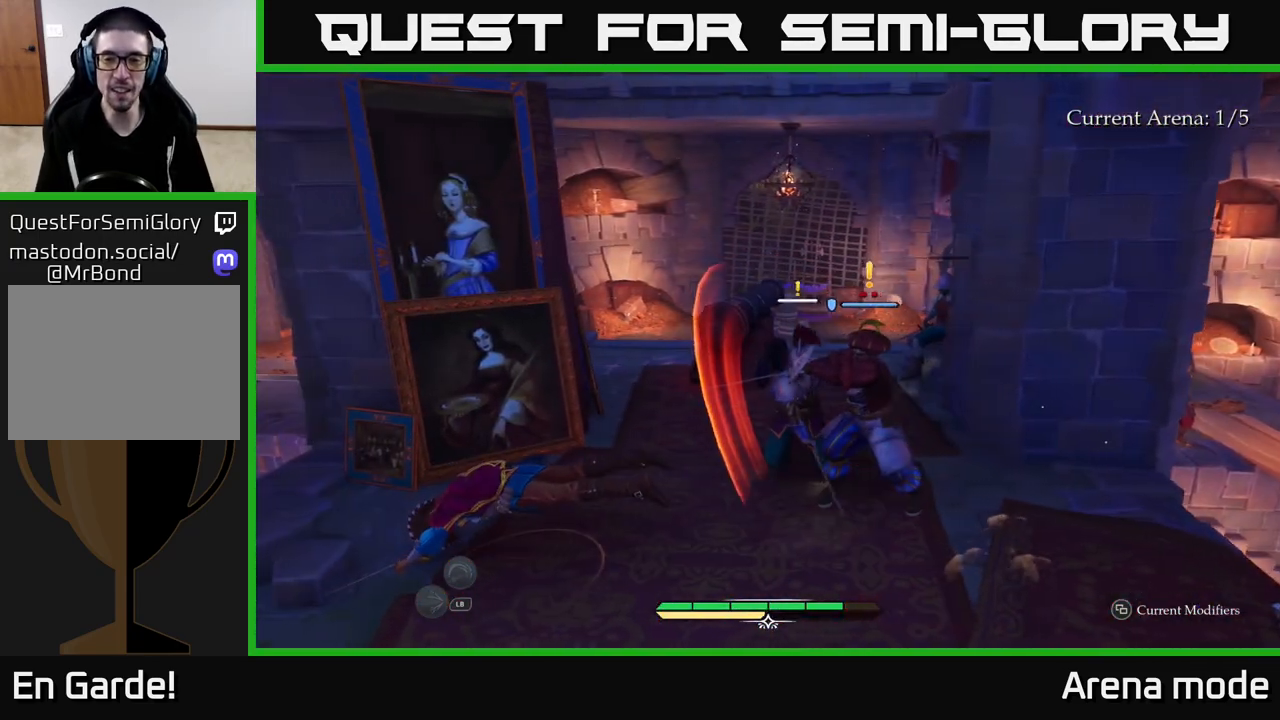
{"buttons": [], "left_stick": "right", "right_stick": "center", "events": [[50, "X", "up"], [167, "X", "down"], [250, "X", "up"], [350, "X", "down"], [417, "X", "up"]]}
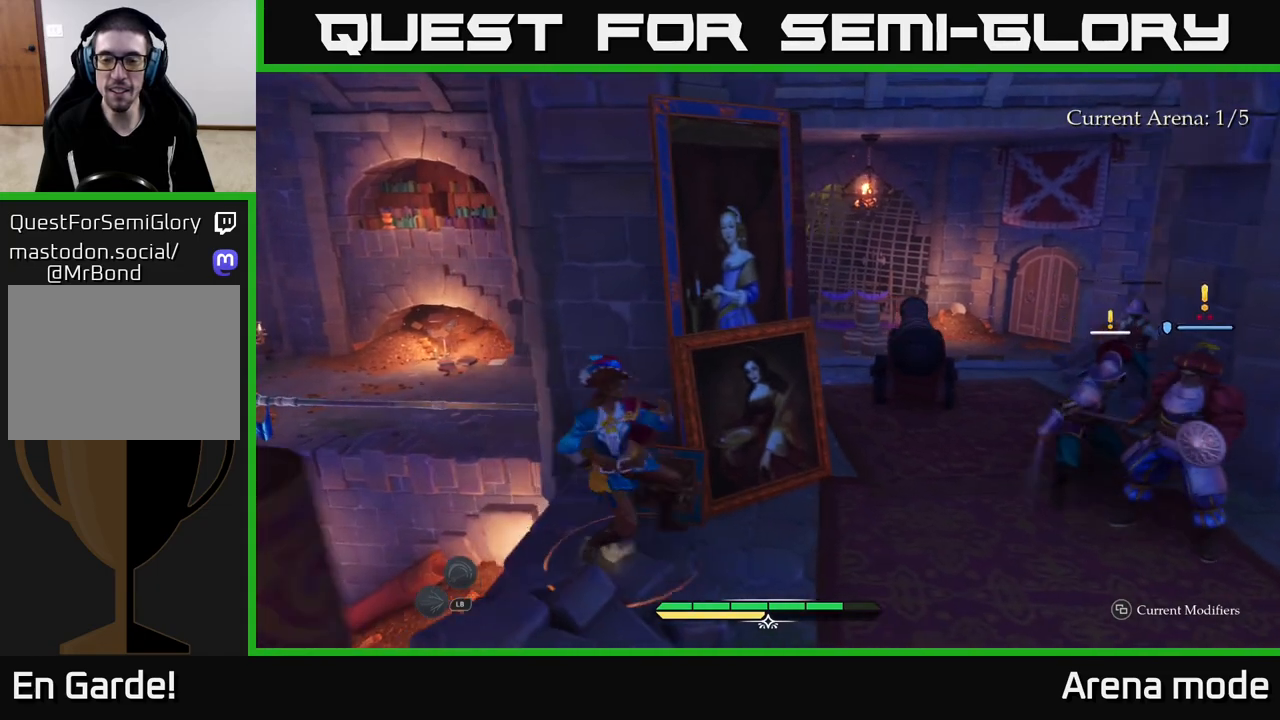
{"buttons": [], "left_stick": "up-right", "right_stick": "center", "events": [[33, "X", "down"], [100, "X", "up"], [250, "X", "down"], [317, "X", "up"], [417, "left_stick", "up-right"], [433, "X", "down"], [500, "X", "up"]]}
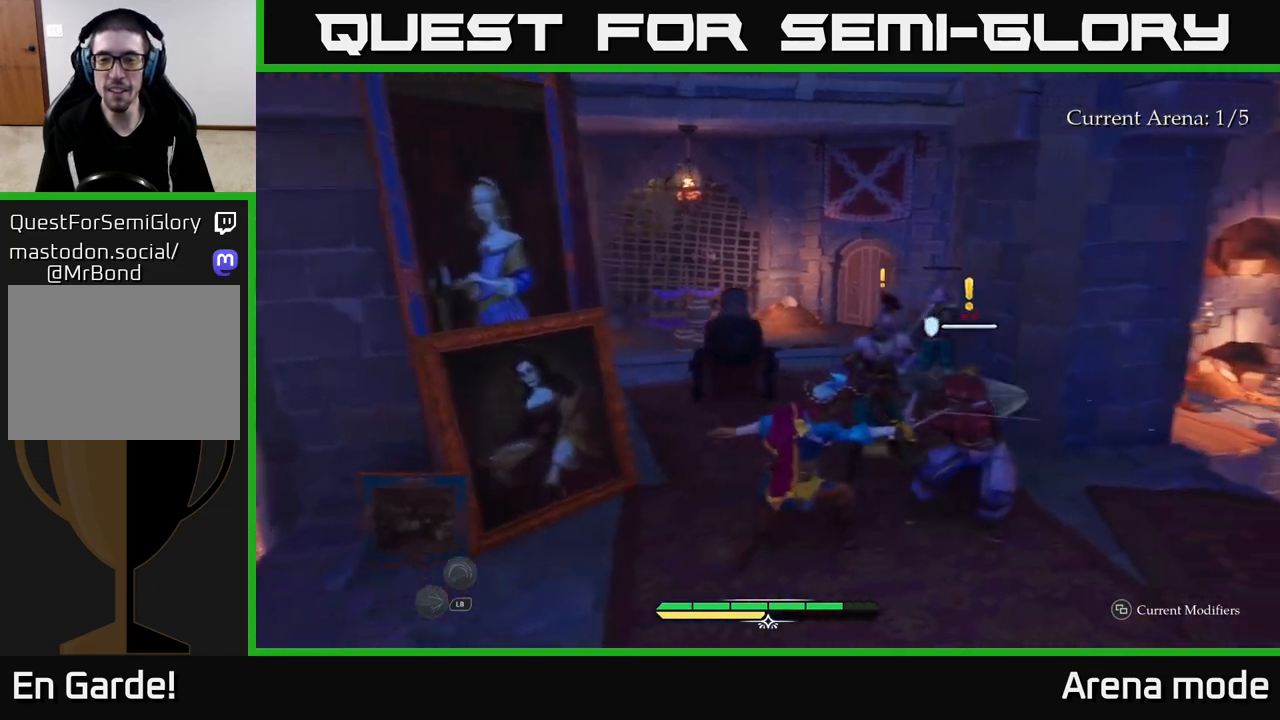
{"buttons": [], "left_stick": "center", "right_stick": "center", "events": [[117, "X", "down"], [167, "left_stick", "center"], [200, "X", "up"]]}
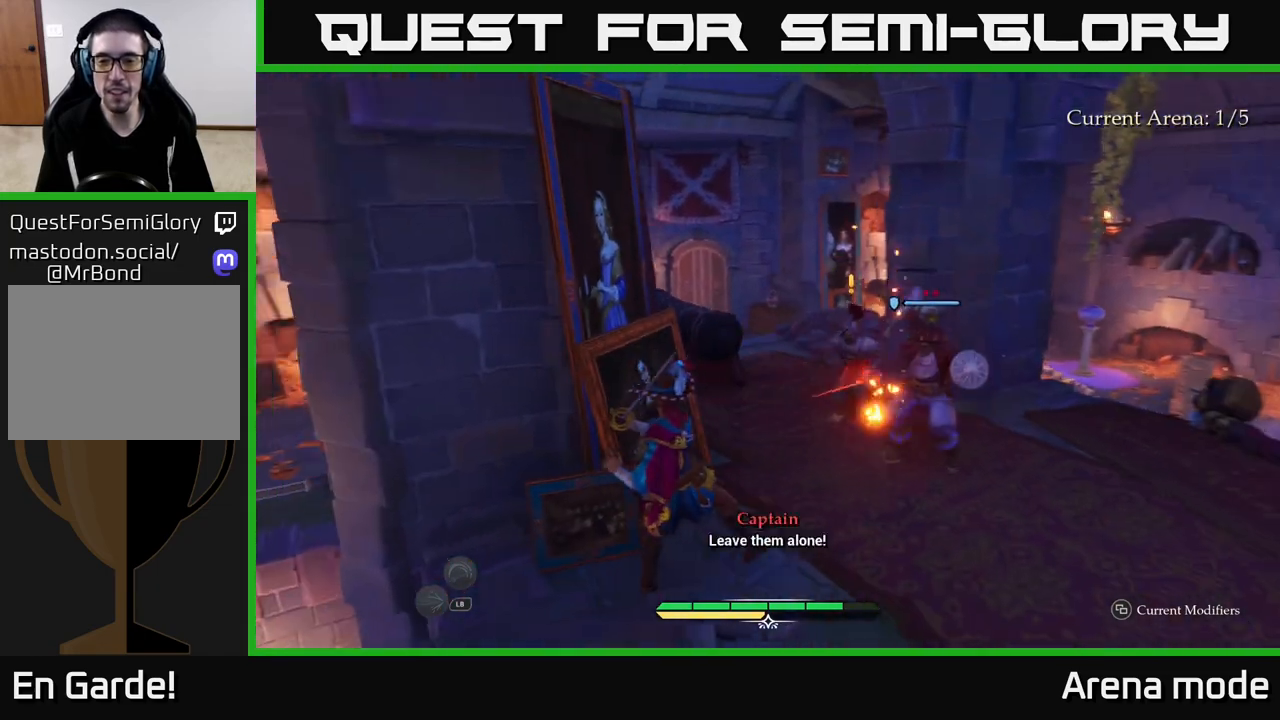
{"buttons": [], "left_stick": "right", "right_stick": "center", "events": [[300, "left_stick", "right"], [333, "B", "down"], [433, "B", "up"]]}